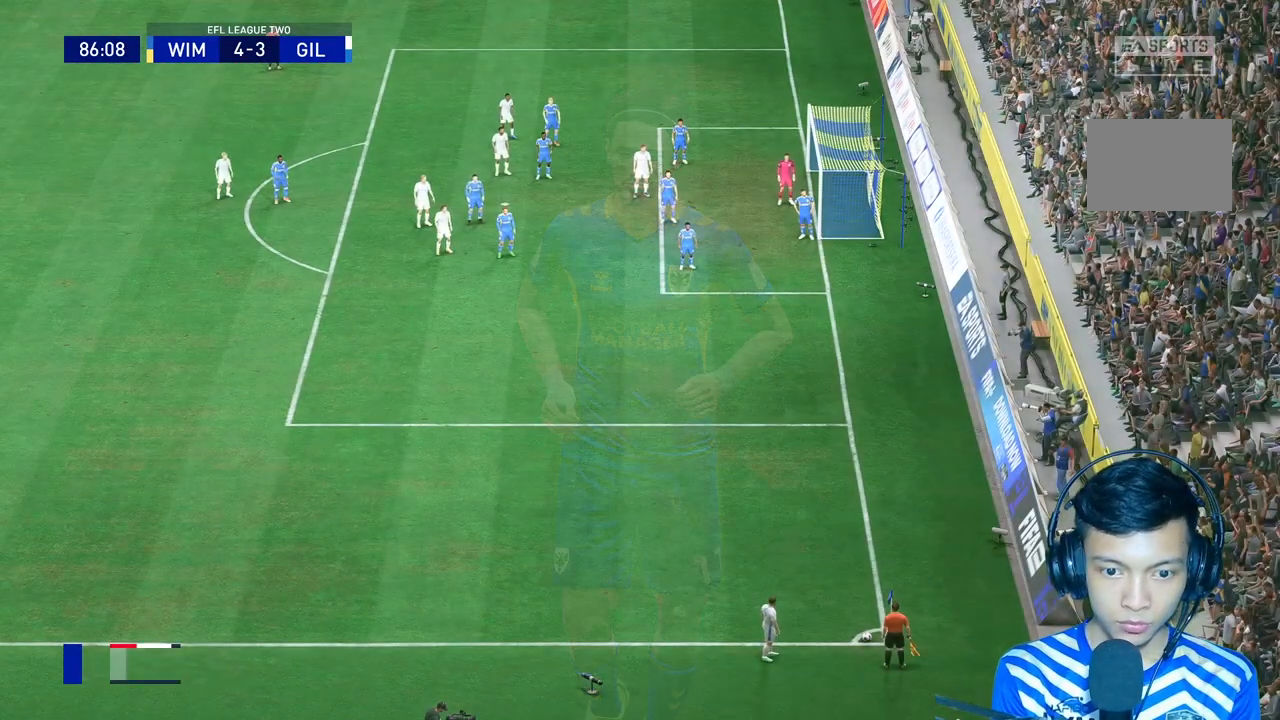
Gameplay with a controller (Xbox layout); each line is a JSON object with the inputs held at the frame after it. "events" lists button and stick changes between this image and that frame as [ms after this image, input, new state], when the widget could be followed in between. Not read: L3.
{"buttons": [], "left_stick": "center", "right_stick": "center", "events": []}
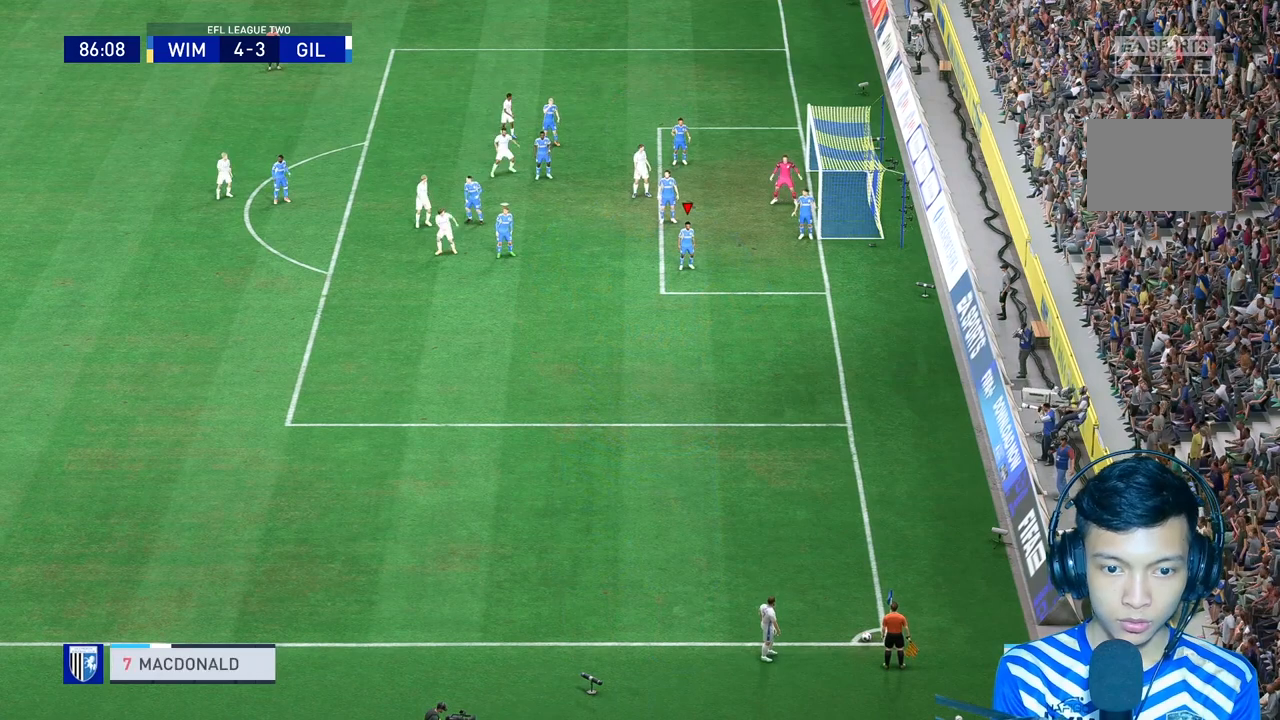
{"buttons": [], "left_stick": "center", "right_stick": "center", "events": []}
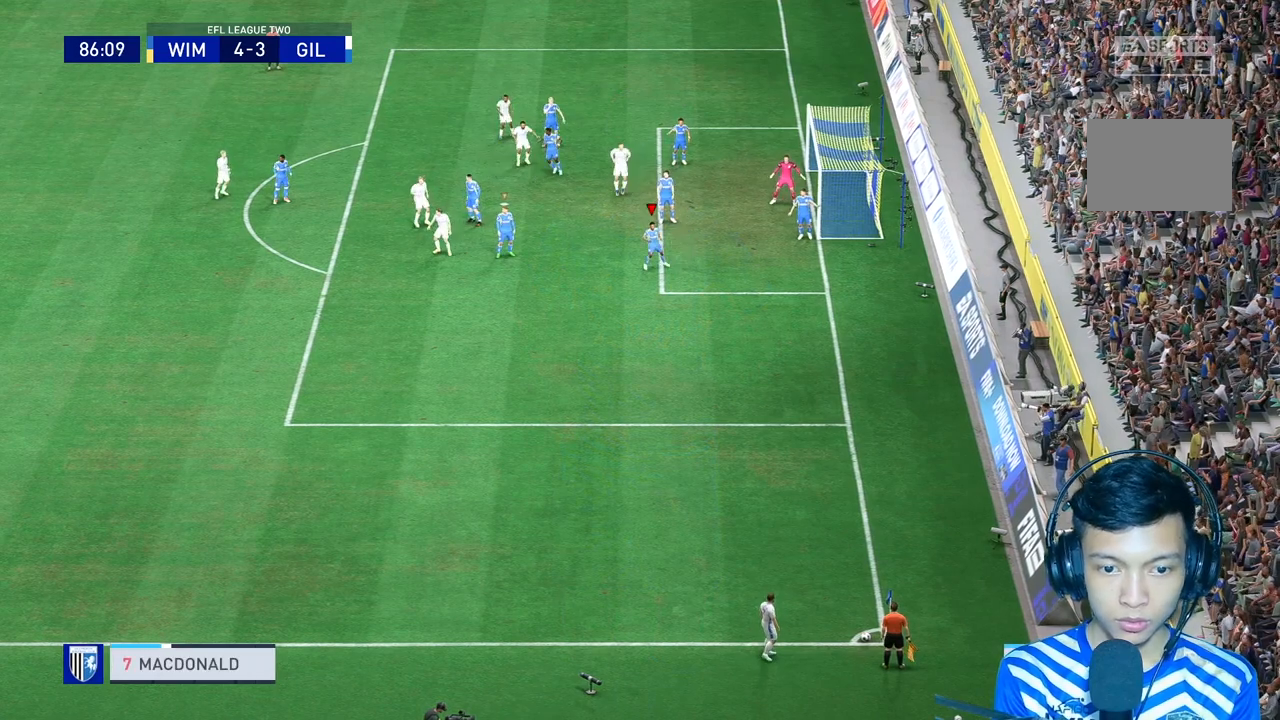
{"buttons": [], "left_stick": "center", "right_stick": "center", "events": []}
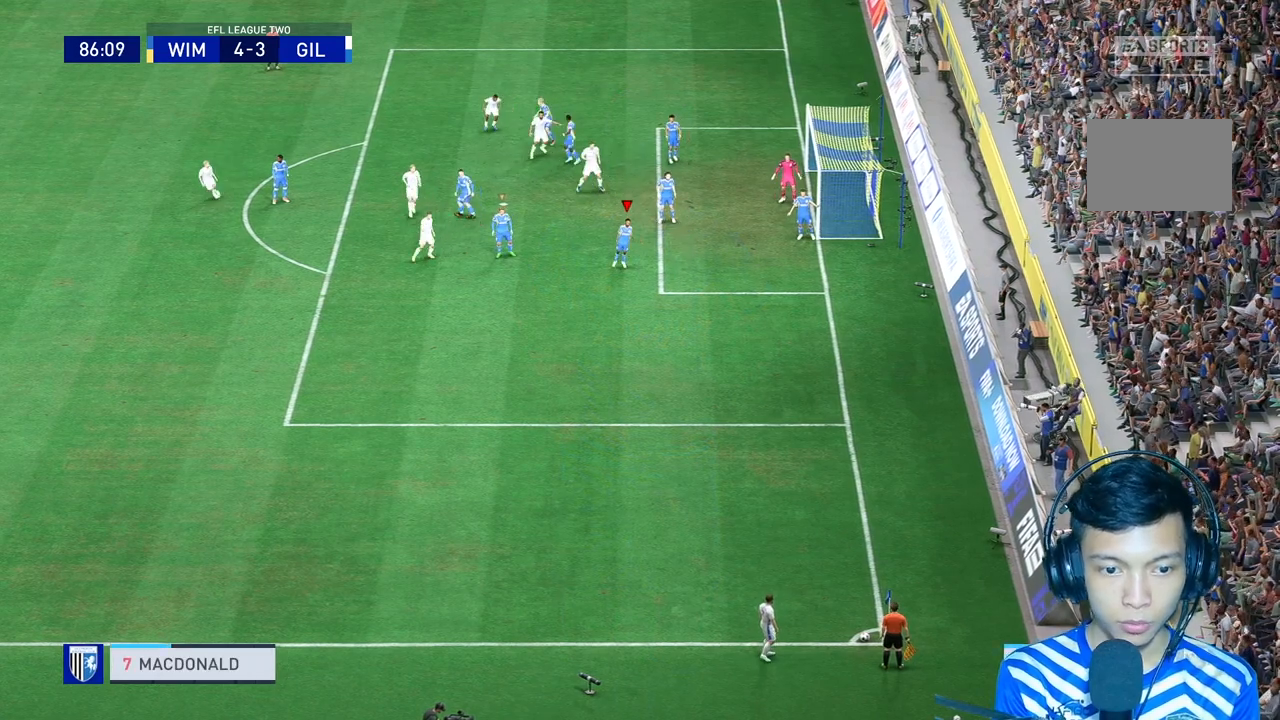
{"buttons": [], "left_stick": "center", "right_stick": "center", "events": []}
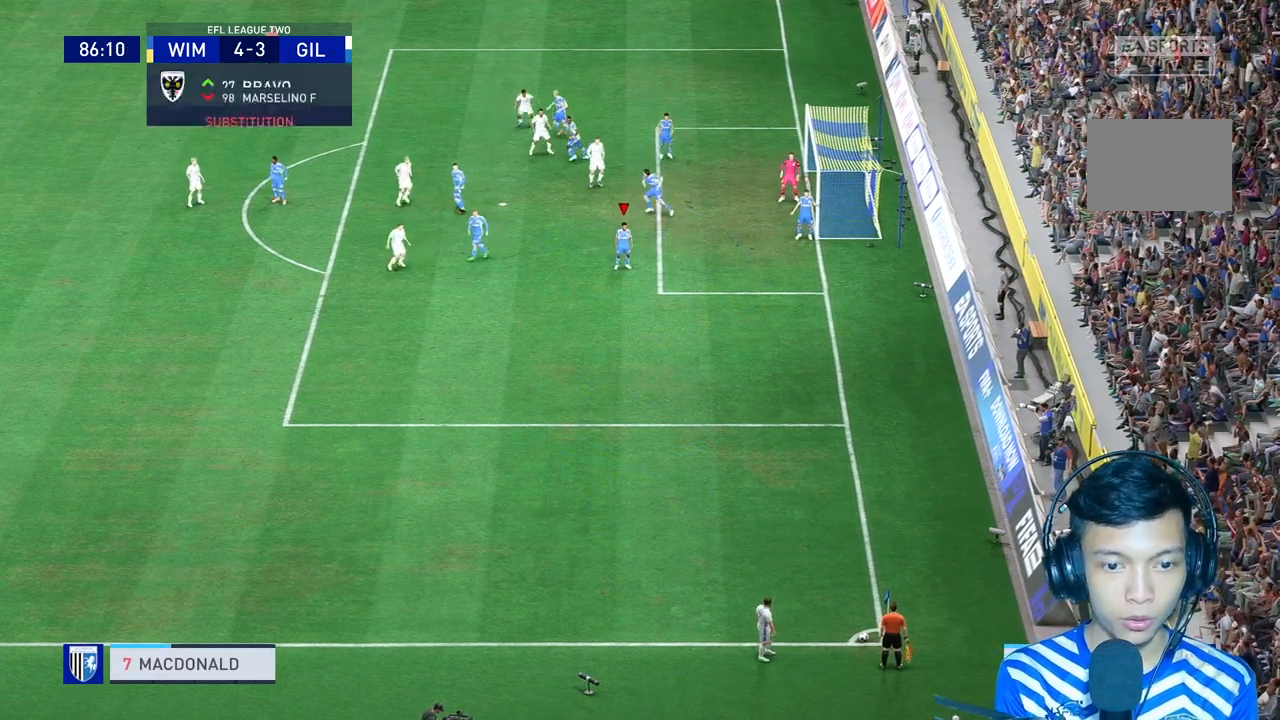
{"buttons": [], "left_stick": "center", "right_stick": "center", "events": []}
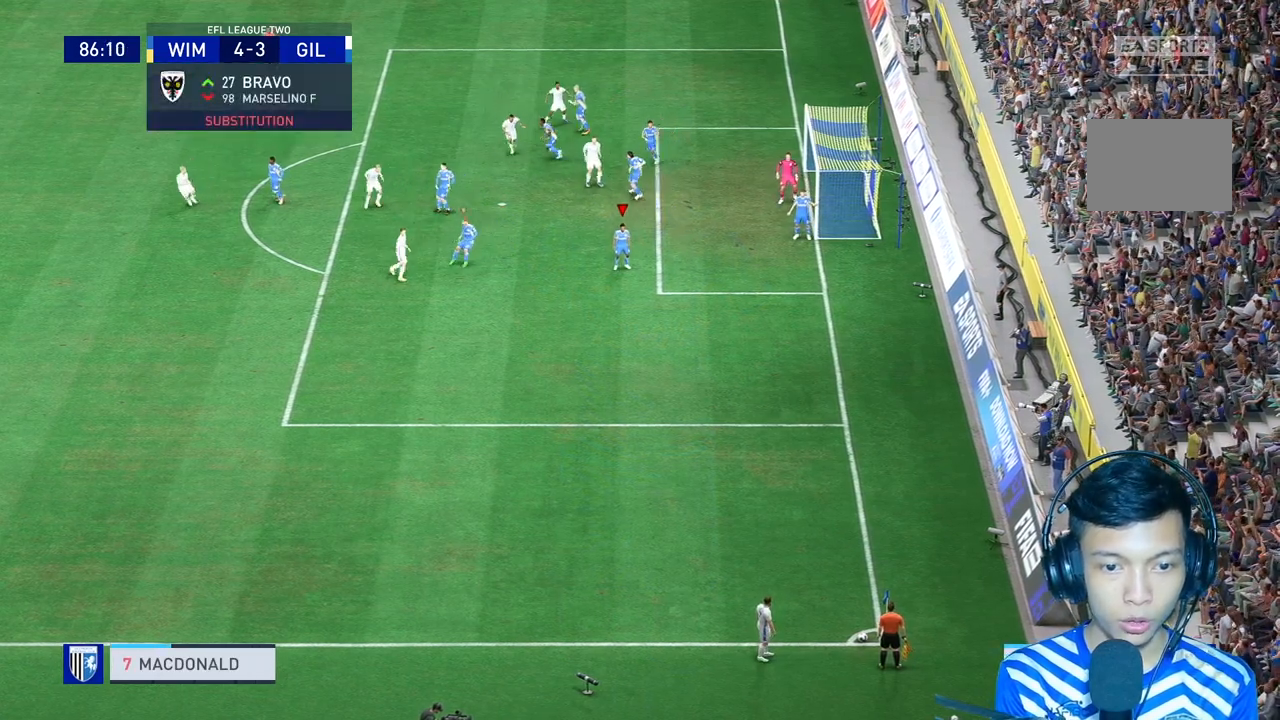
{"buttons": [], "left_stick": "right", "right_stick": "center", "events": [[200, "left_stick", "right"]]}
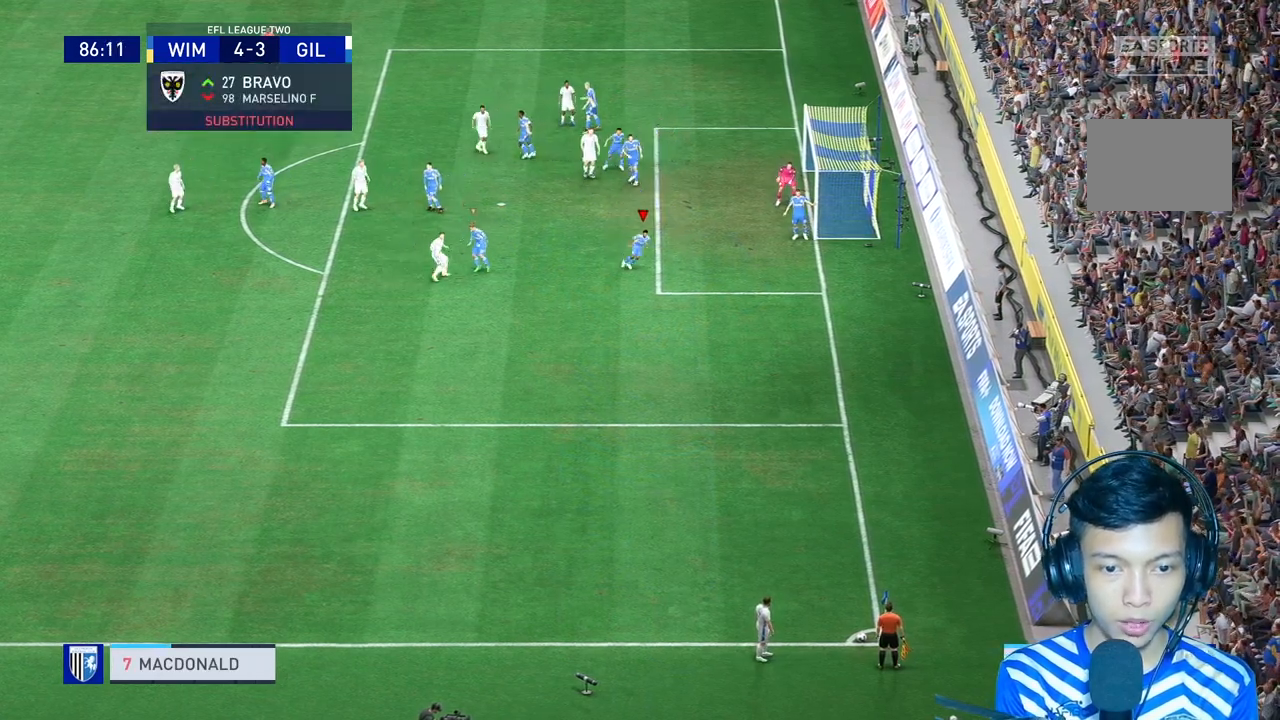
{"buttons": [], "left_stick": "center", "right_stick": "center", "events": [[67, "left_stick", "center"]]}
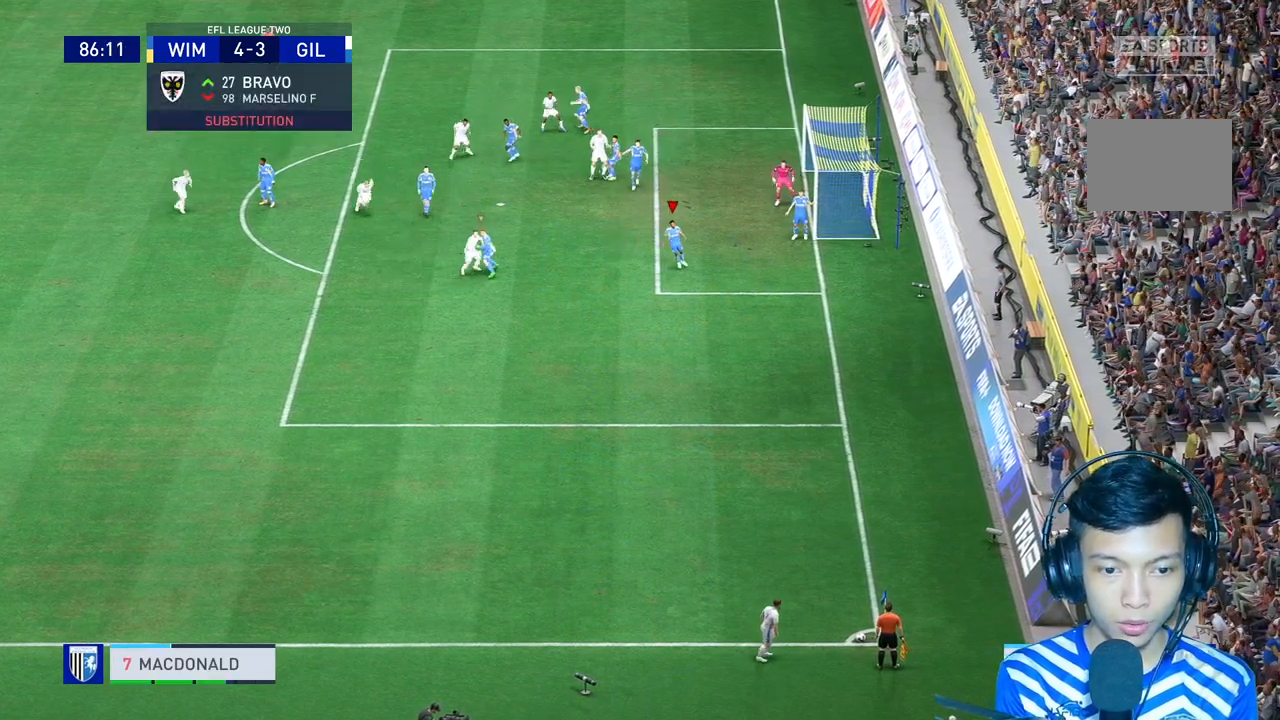
{"buttons": ["R1"], "left_stick": "center", "right_stick": "center", "events": [[233, "R1", "down"]]}
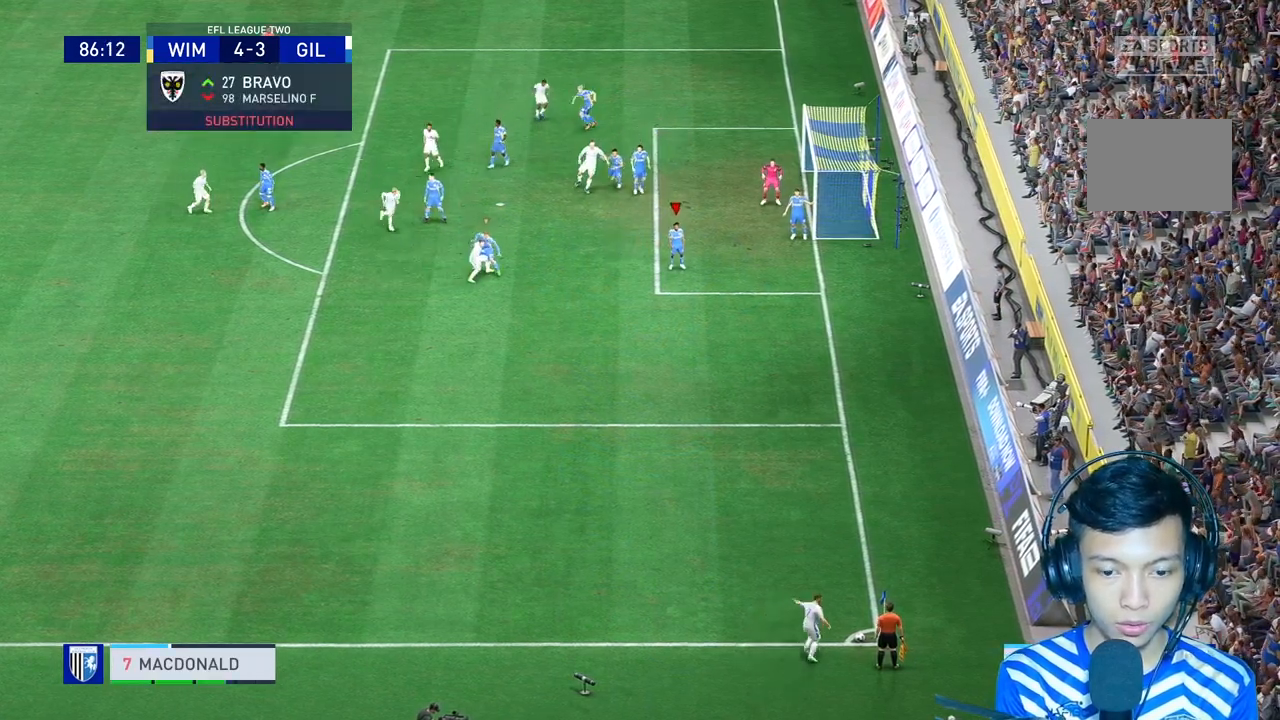
{"buttons": [], "left_stick": "center", "right_stick": "center"}
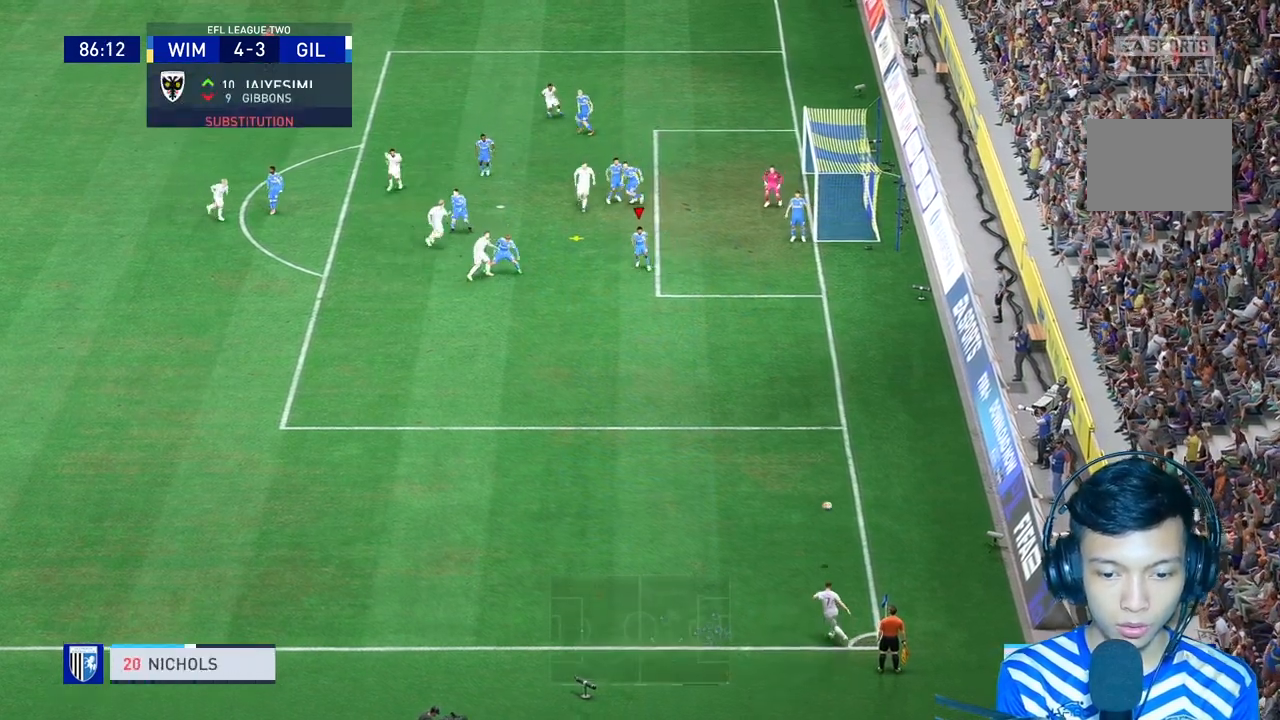
{"buttons": ["A"], "left_stick": "down", "right_stick": "center", "events": [[33, "L2", "down"], [133, "left_stick", "down-right"], [200, "L2", "up"], [400, "A", "down"], [400, "left_stick", "down"]]}
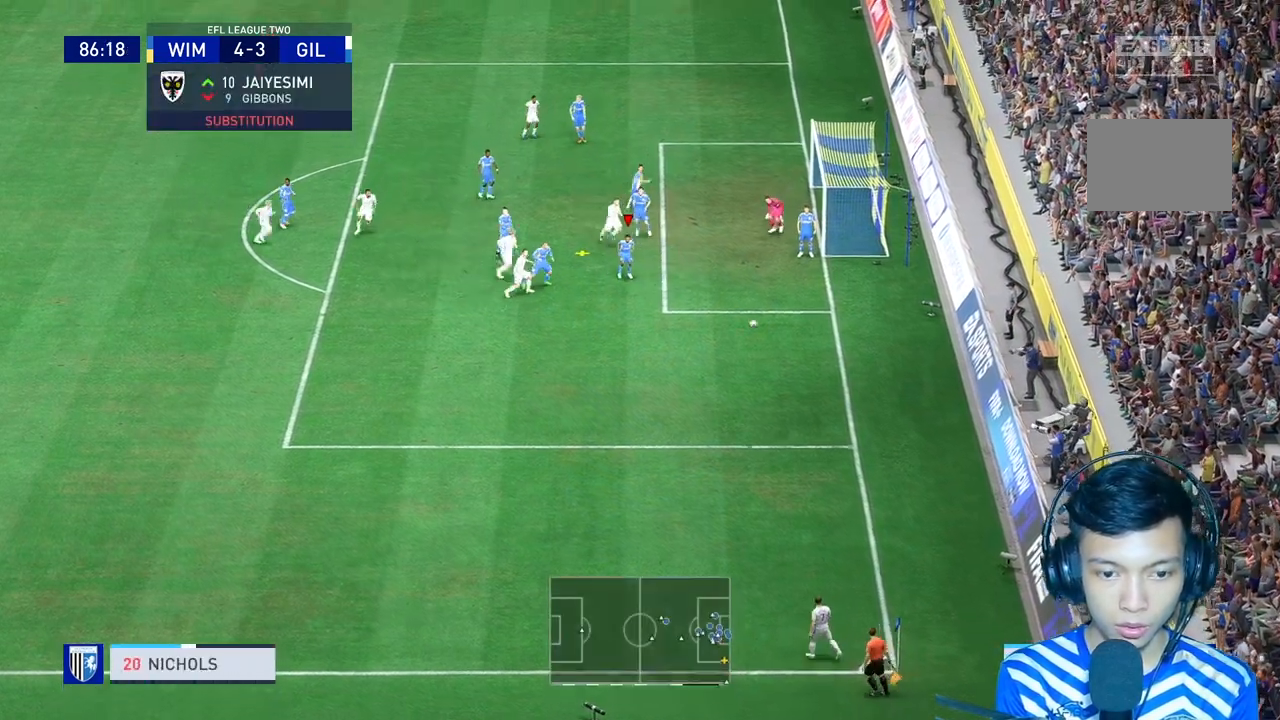
{"buttons": [], "left_stick": "center", "right_stick": "center", "events": [[67, "A", "up"], [100, "left_stick", "center"], [133, "R1", "down"], [233, "R1", "up"]]}